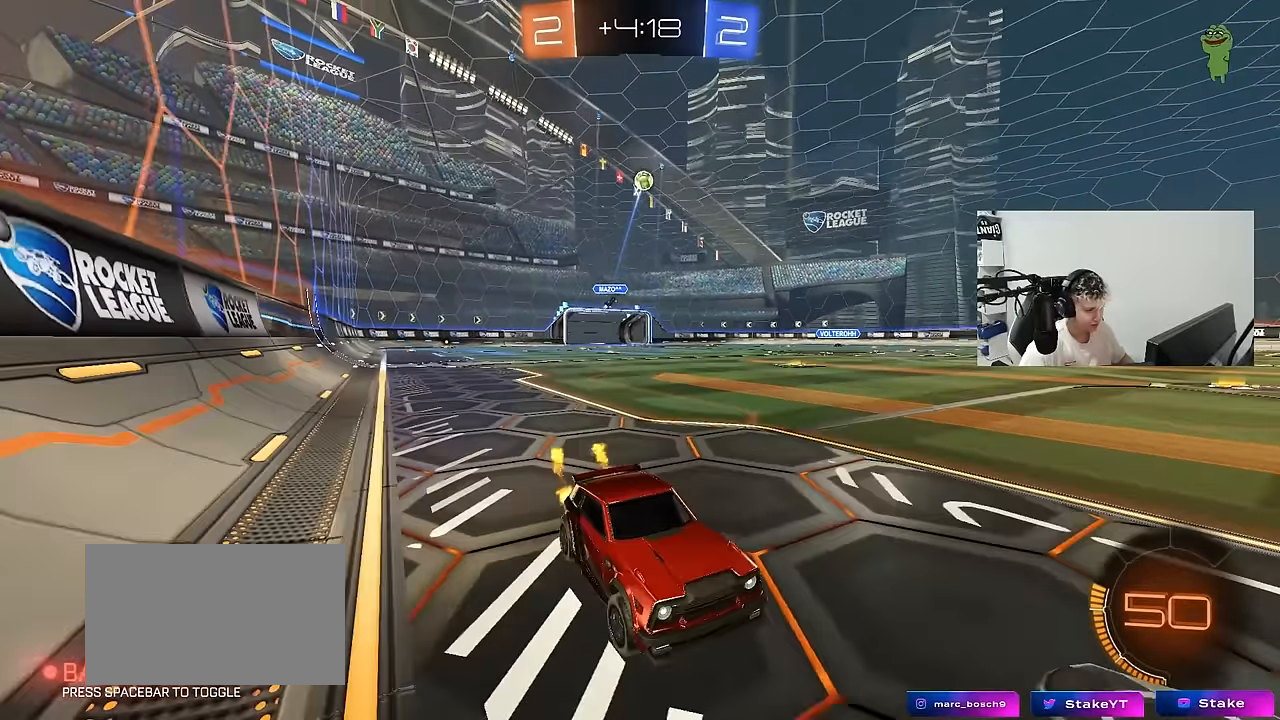
Gameplay with keyboard and mouse; each line is a JSON object with the keys and mouse buttons held at the frame after it. "events" lists presses ("down") and releases ("up") of "1", "2", "3", "4", "5", "a", "alt", "c", "caps_lock", "ctrl", "d", "e", "f", "g", "q", "r", "s", "shift", "space", "t", "tab", "v", "w", "x", "z", "mouse_left", "mouse_wheel" and "mouse_right" between this image and that frame as [ms after this image, input, new state], when the widget could be followed in between. "mouse_left", "mouse_wheel", "mouse_right" = the "left", "wheel", "right" buttons of the "mouse" list. No other keys are recorded. "wheel" means that the mouse wheel is clicked or scrolled. "mouse_move" is the direction in which the mouse moves at that frame (one of eight, or "still"), when it could be read.
{"keys": ["w"], "mouse": ["right"], "mouse_move": "still", "events": [[50, "a", "down"], [100, "mouse_left", "up"], [200, "a", "up"], [250, "mouse_right", "down"], [333, "mouse_right", "up"], [383, "mouse_right", "down"]]}
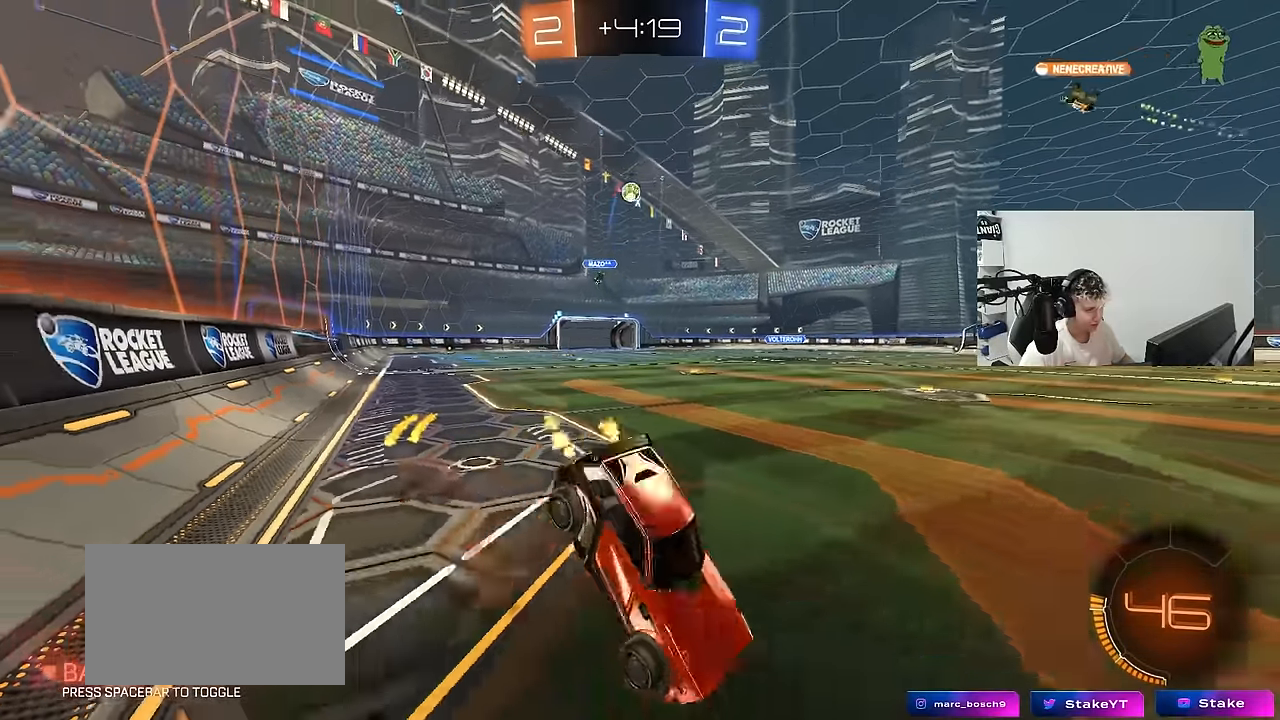
{"keys": ["a", "w"], "mouse": [], "mouse_move": "still", "events": [[117, "mouse_right", "up"], [267, "w", "up"], [350, "a", "down"], [450, "w", "down"]]}
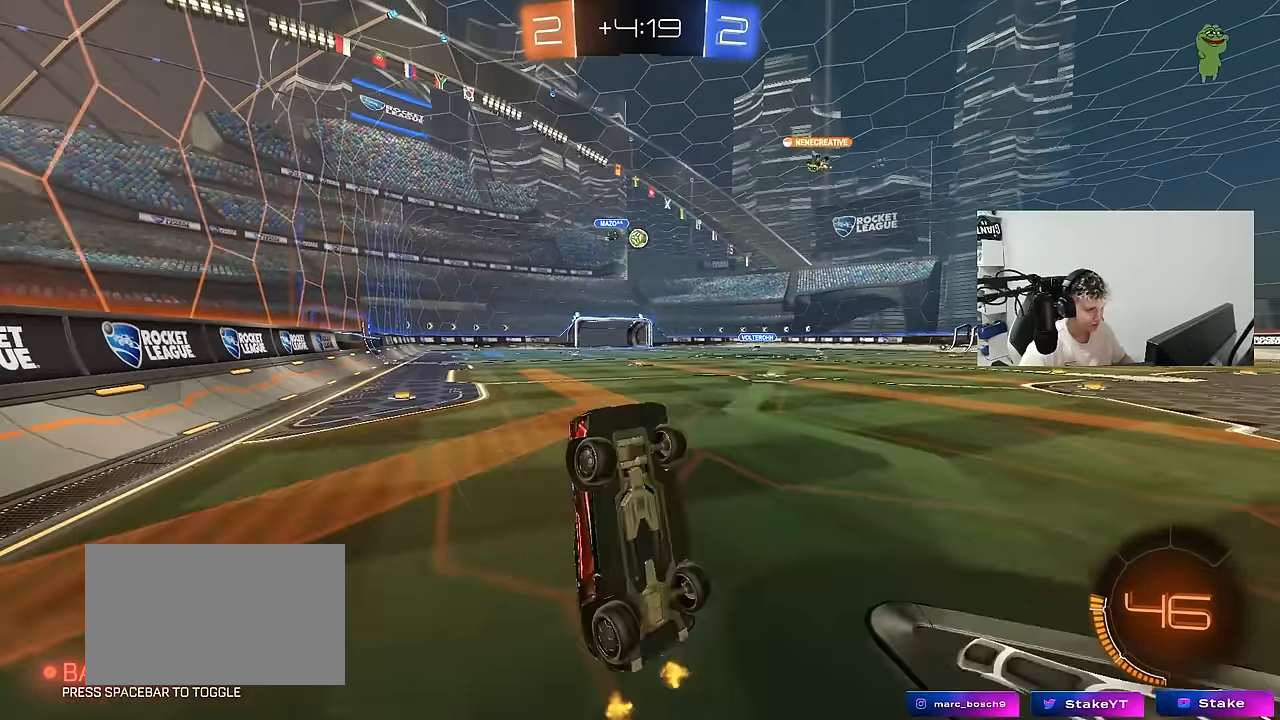
{"keys": ["a", "w"], "mouse": [], "mouse_move": "still", "events": [[83, "a", "up"], [133, "w", "up"], [267, "w", "down"], [367, "a", "down"]]}
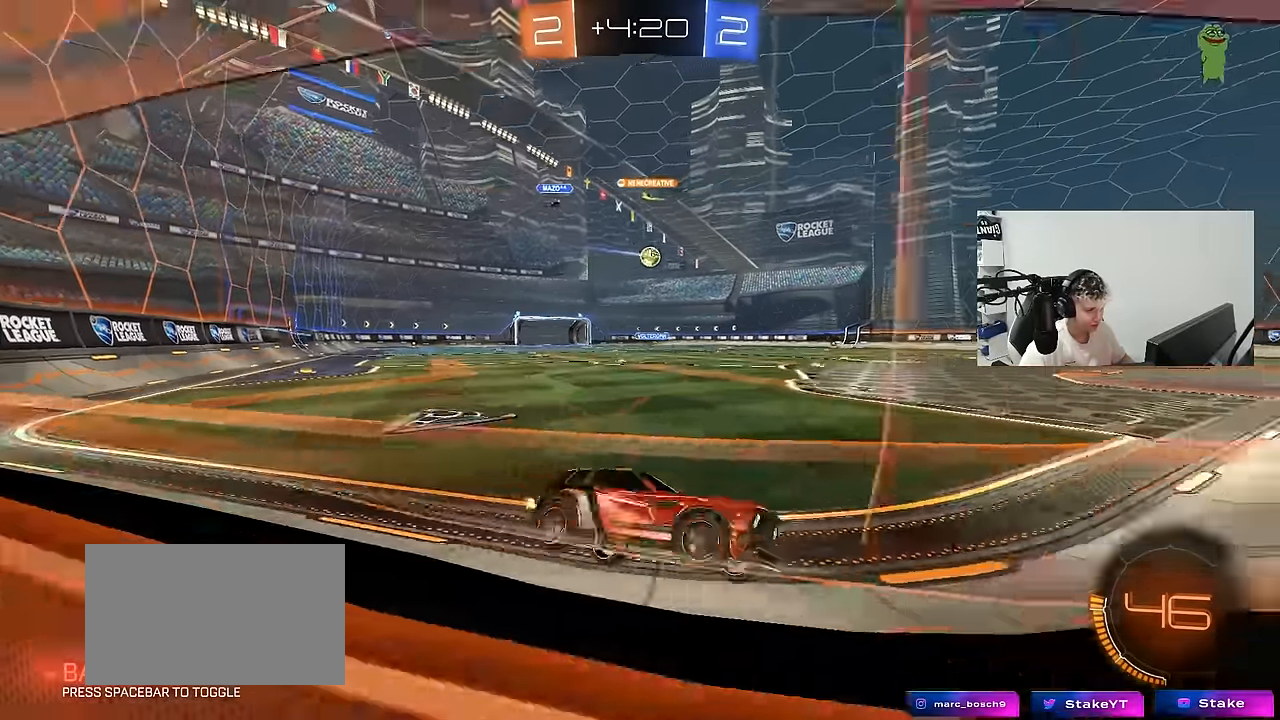
{"keys": ["w"], "mouse": [], "mouse_move": "still", "events": [[17, "shift", "down"], [100, "shift", "up"], [483, "a", "up"]]}
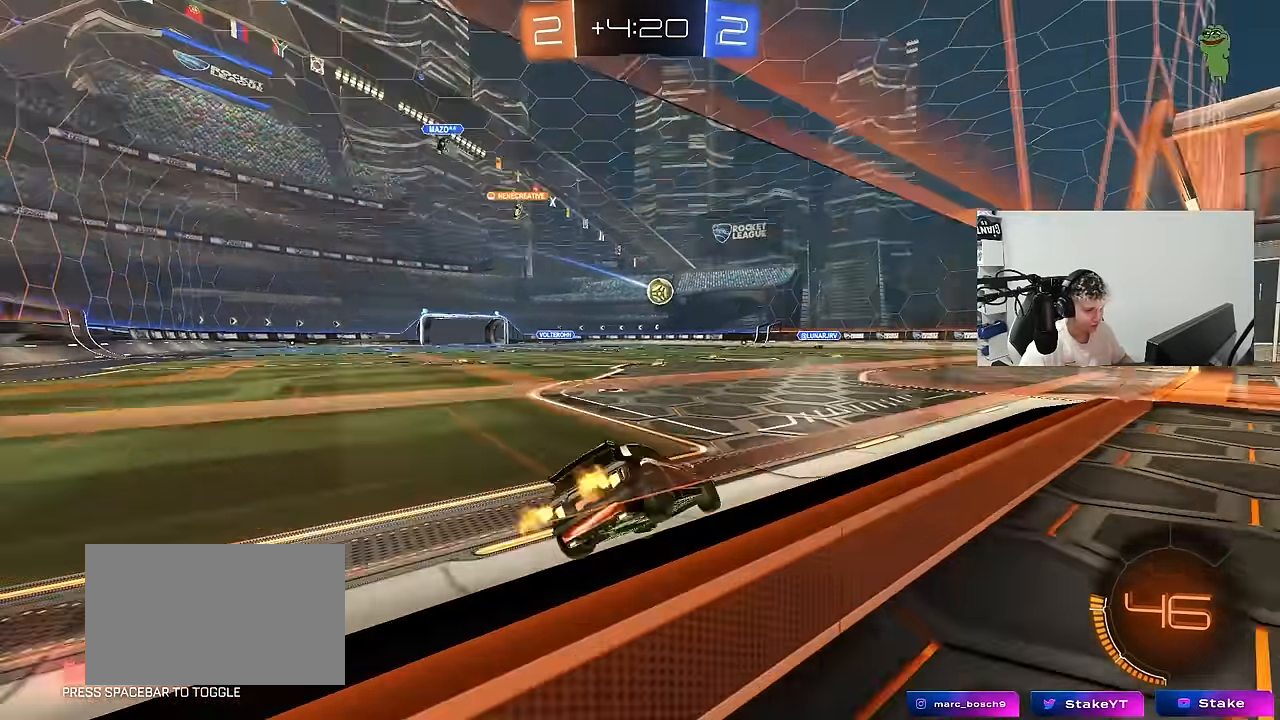
{"keys": ["d"], "mouse": [], "mouse_move": "still", "events": [[17, "w", "up"], [117, "d", "down"], [300, "d", "up"], [400, "s", "down"], [450, "d", "down"], [500, "s", "up"]]}
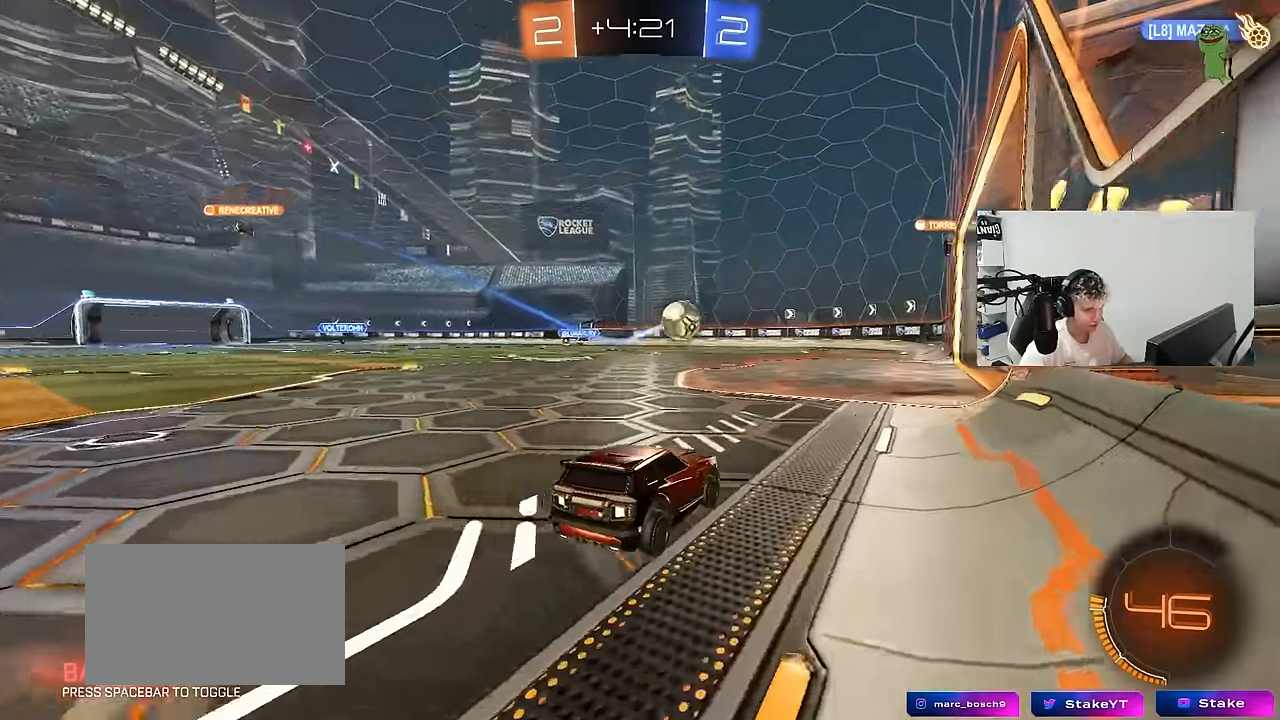
{"keys": ["a", "w"], "mouse": [], "mouse_move": "still", "events": [[33, "d", "up"], [133, "d", "down"], [233, "w", "down"], [317, "d", "up"], [417, "a", "down"]]}
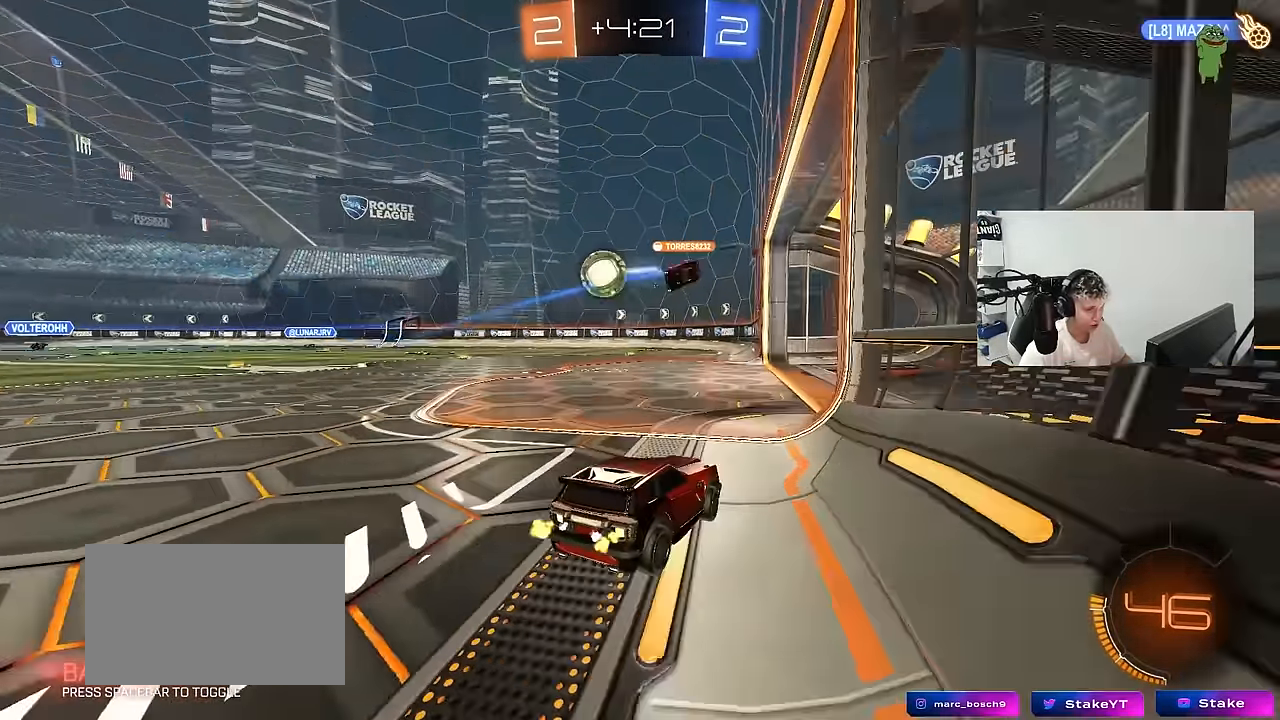
{"keys": ["a", "s"], "mouse": [], "mouse_move": "still", "events": [[150, "a", "up"], [200, "d", "down"], [333, "w", "up"], [383, "d", "up"], [433, "a", "down"], [433, "s", "down"]]}
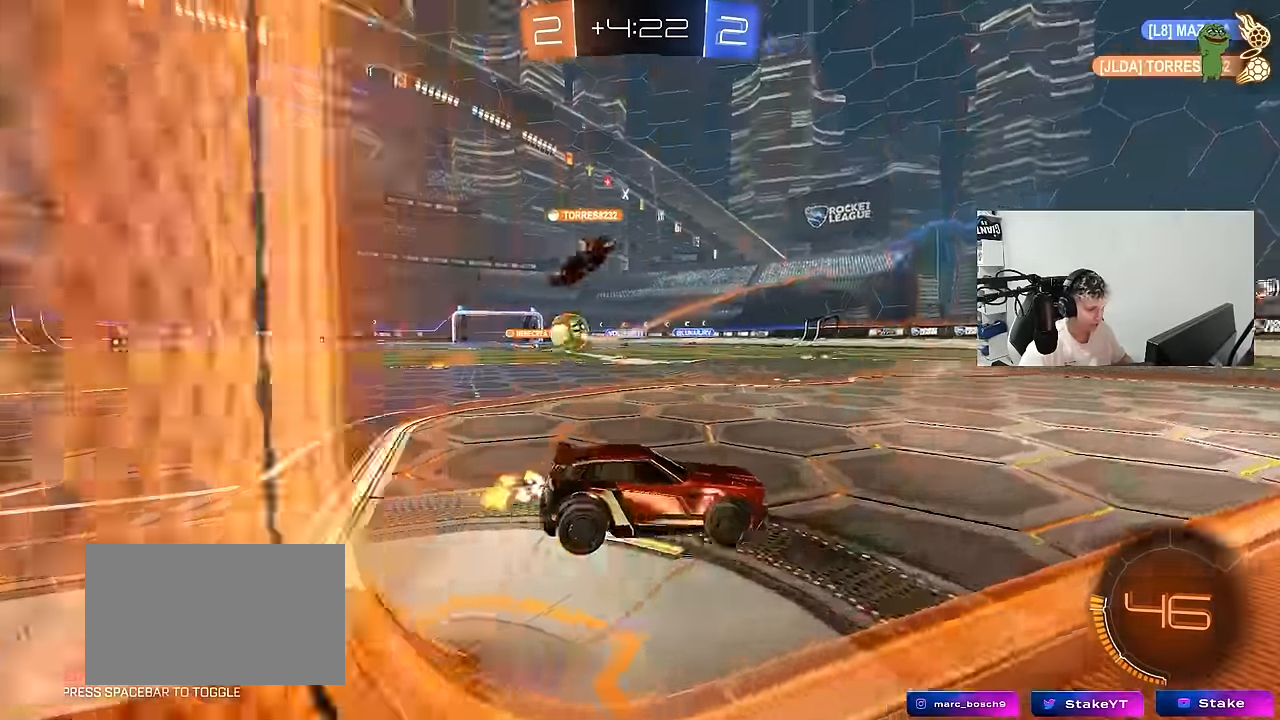
{"keys": ["a", "w"], "mouse": [], "mouse_move": "still", "events": [[117, "a", "up"], [117, "s", "up"], [217, "a", "down"], [217, "w", "down"]]}
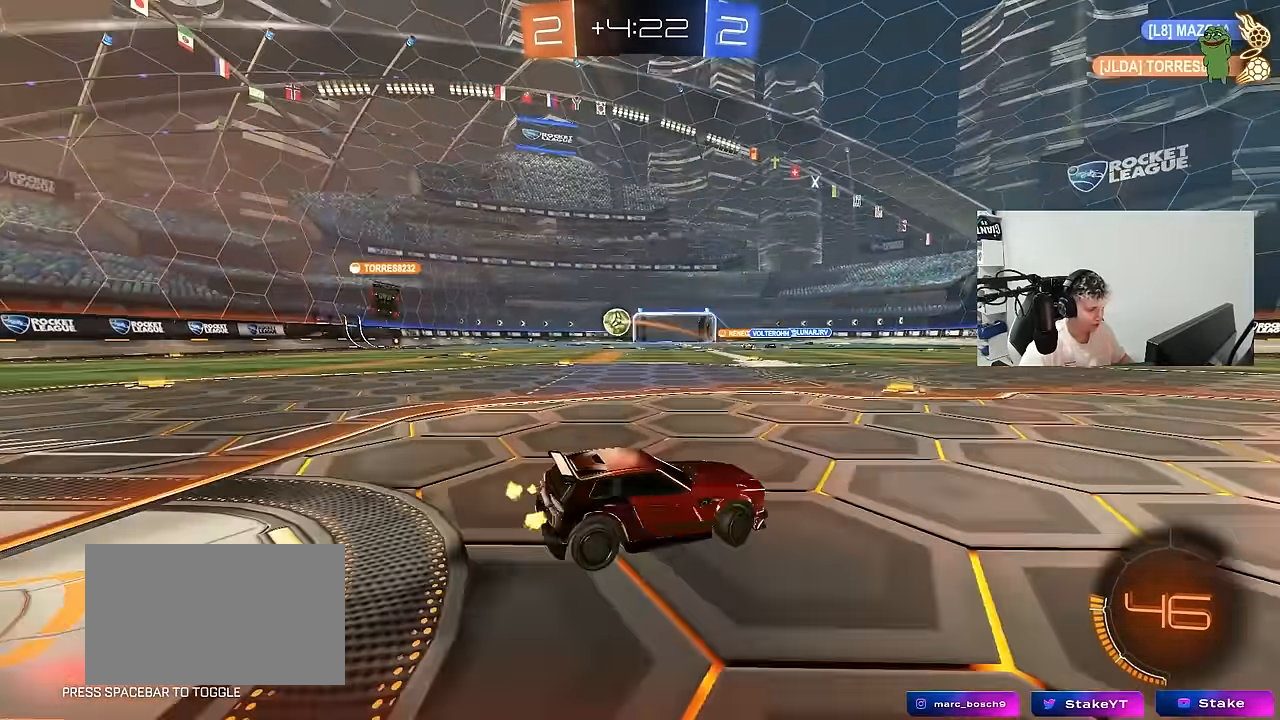
{"keys": ["w"], "mouse": [], "mouse_move": "up-right", "events": [[33, "a", "up"]]}
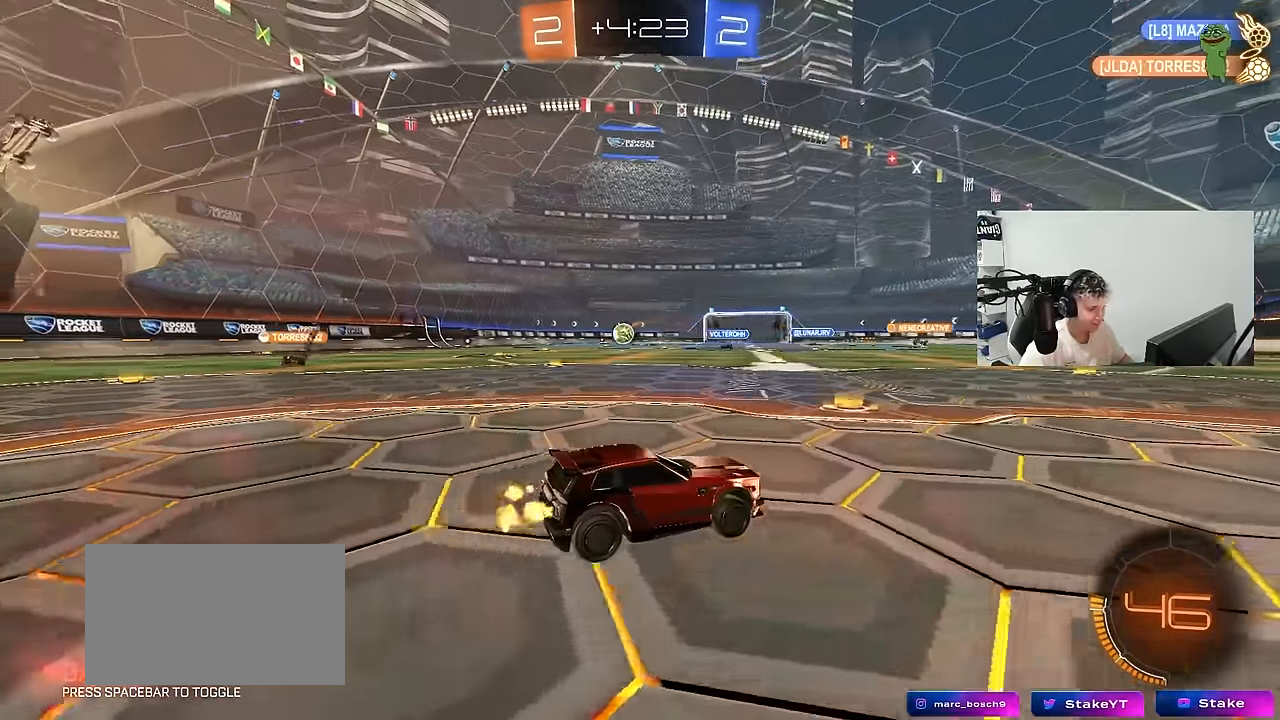
{"keys": ["a", "w"], "mouse": [], "mouse_move": "still", "events": [[50, "a", "down"], [50, "shift", "down"], [200, "shift", "up"]]}
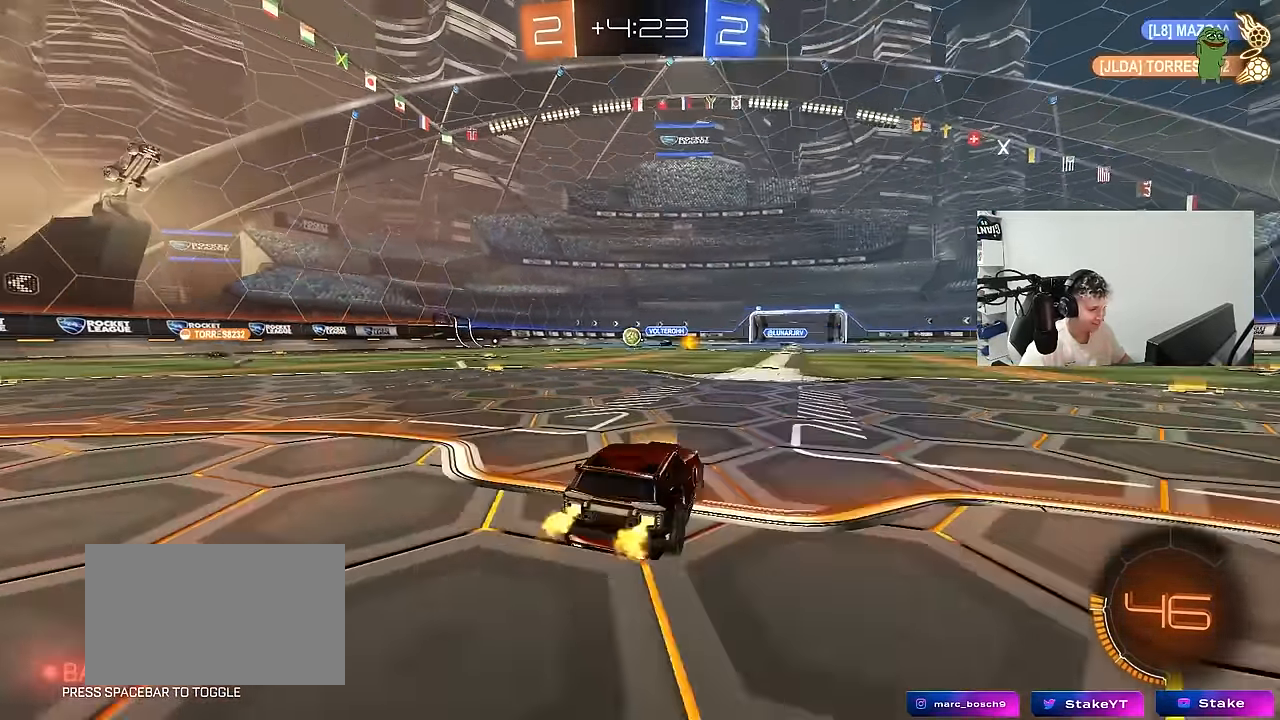
{"keys": ["a", "w"], "mouse": [], "mouse_move": "still", "events": [[167, "a", "up"], [250, "a", "down"]]}
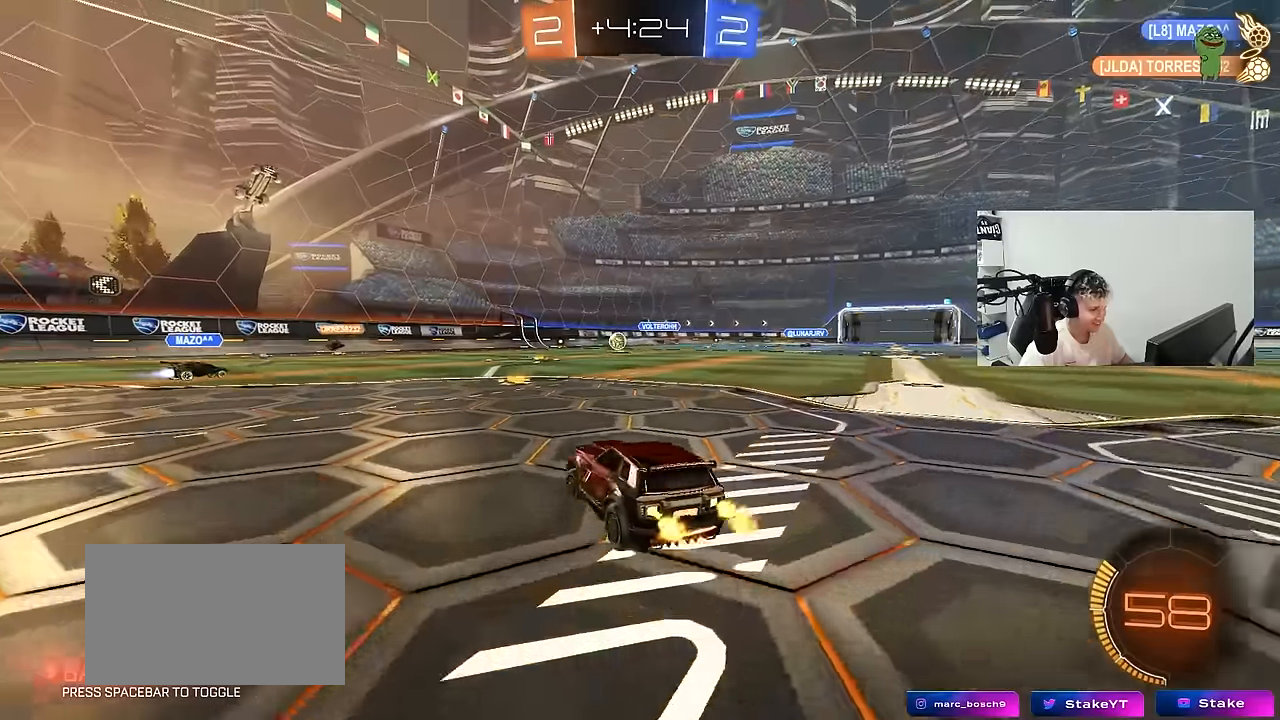
{"keys": ["w"], "mouse": [], "mouse_move": "still", "events": [[50, "a", "up"], [84, "d", "down"], [234, "d", "up"]]}
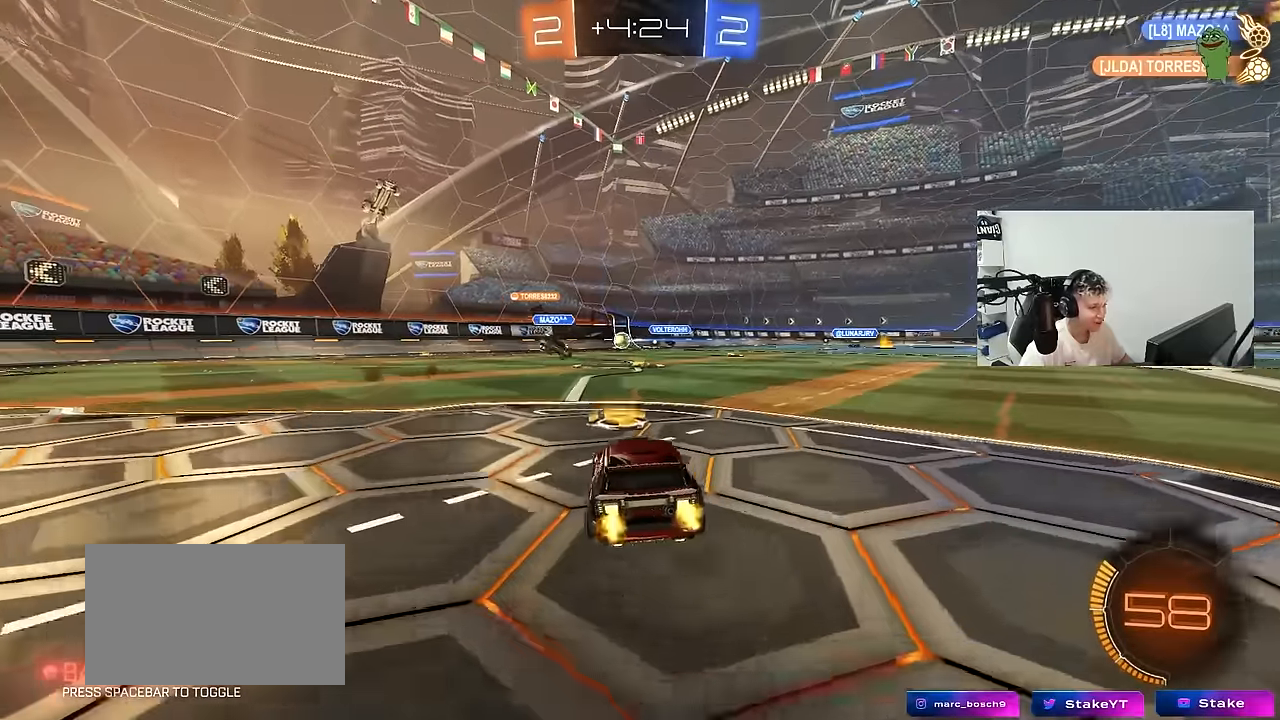
{"keys": ["d", "w"], "mouse": [], "mouse_move": "still", "events": [[17, "mouse_left", "down"], [234, "mouse_left", "up"], [434, "d", "down"]]}
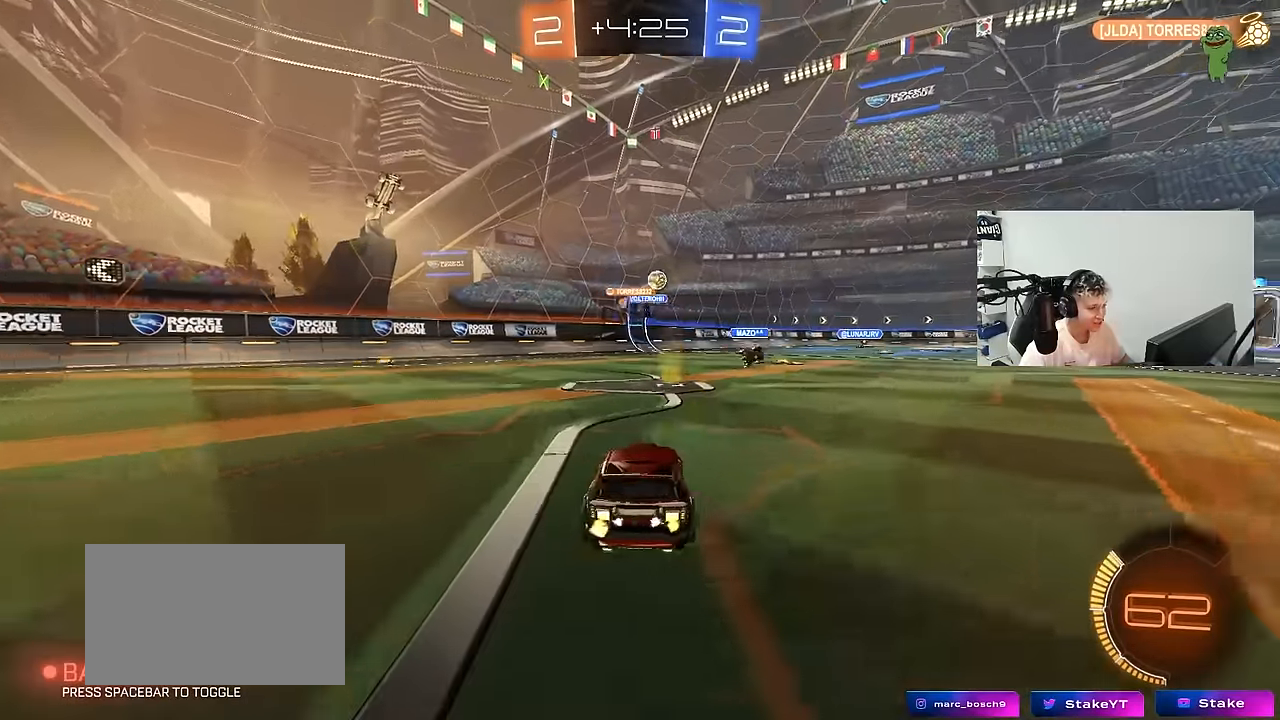
{"keys": ["w"], "mouse": [], "mouse_move": "still", "events": [[117, "d", "up"], [267, "a", "down"], [400, "a", "up"], [400, "d", "down"], [500, "d", "up"]]}
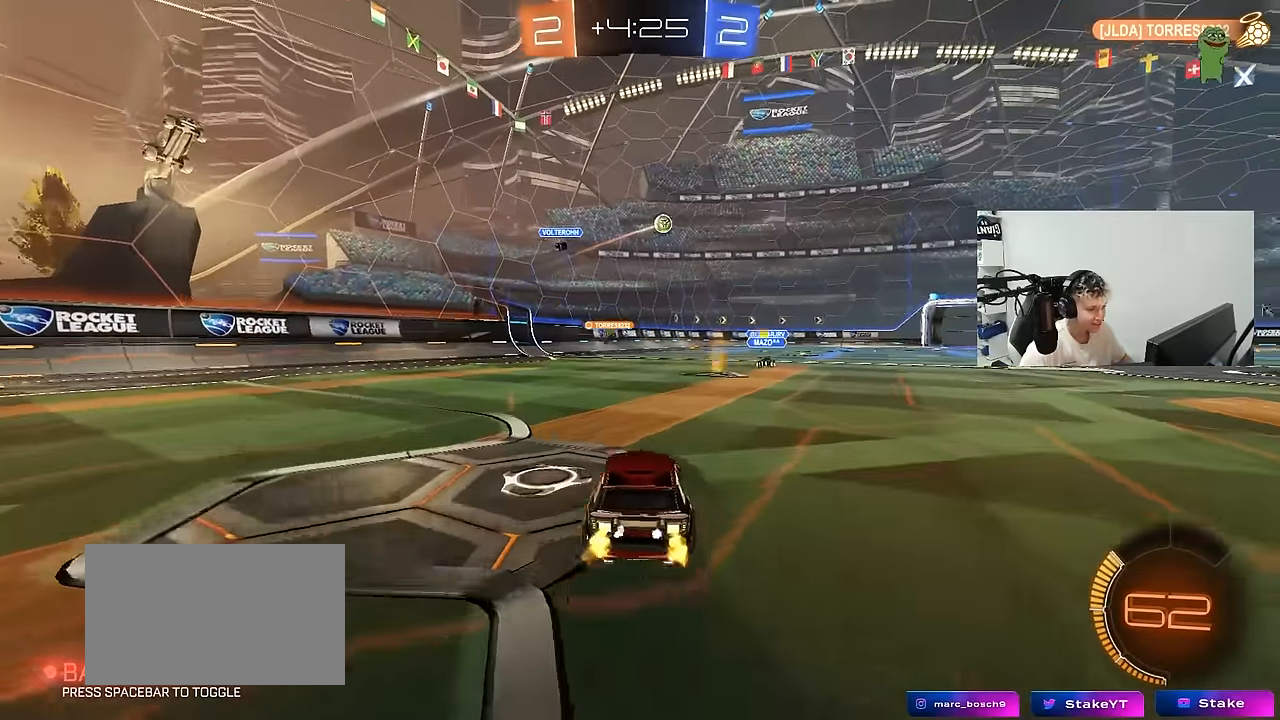
{"keys": ["w"], "mouse": [], "mouse_move": "still", "events": [[284, "a", "down"], [417, "a", "up"]]}
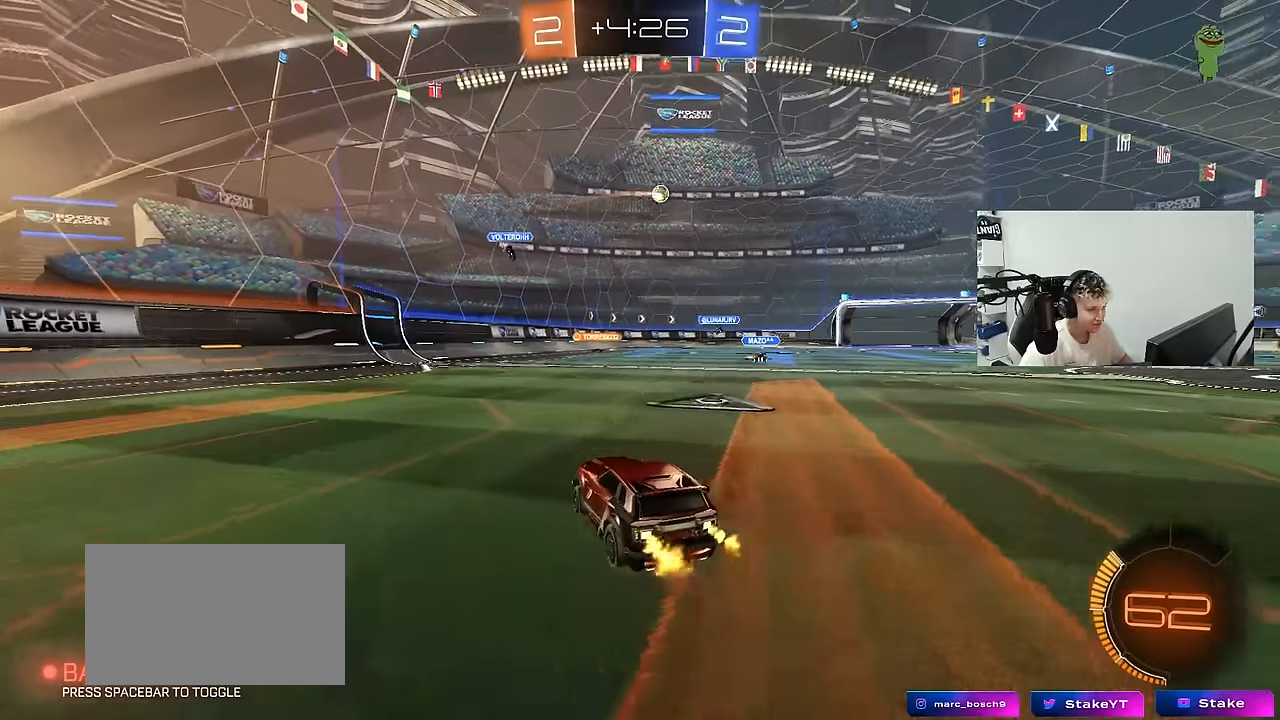
{"keys": ["a"], "mouse": [], "mouse_move": "still", "events": [[100, "d", "down"], [150, "shift", "down"], [284, "shift", "up"], [334, "w", "up"], [384, "d", "up"], [484, "a", "down"]]}
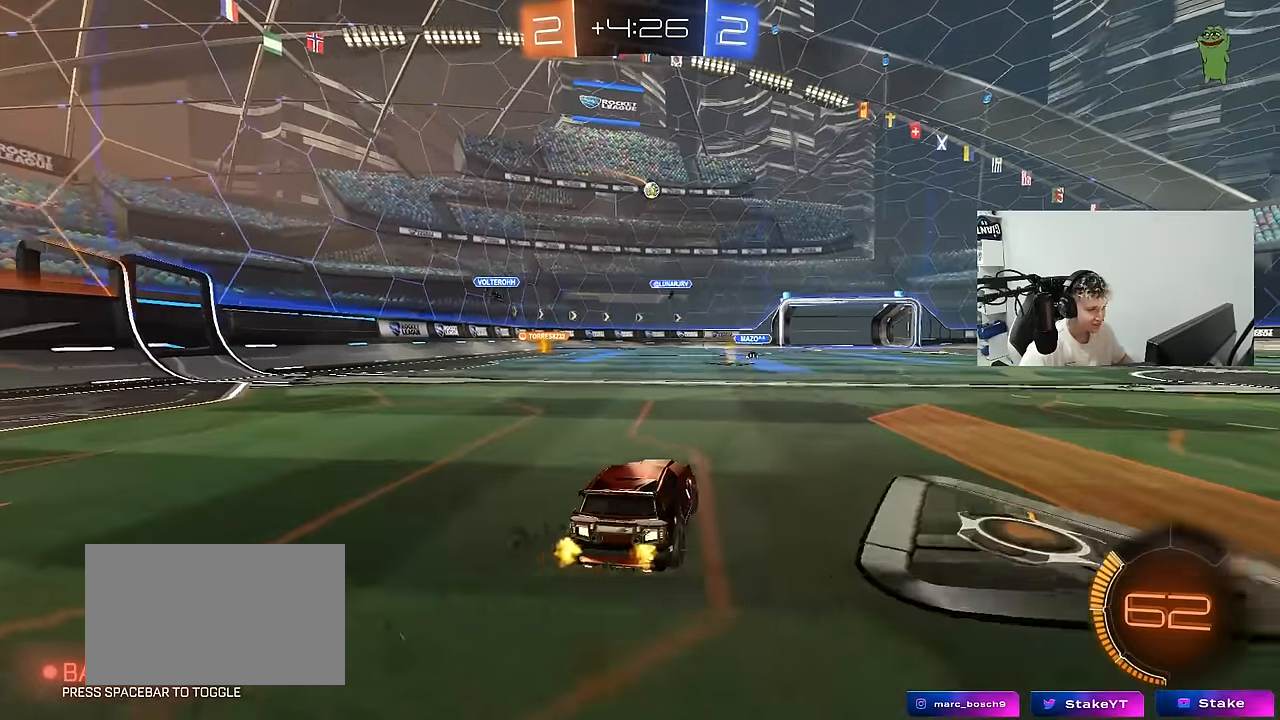
{"keys": ["d"], "mouse": [], "mouse_move": "still", "events": [[17, "s", "down"], [117, "a", "up"], [117, "s", "up"], [267, "d", "down"], [317, "w", "down"], [450, "w", "up"]]}
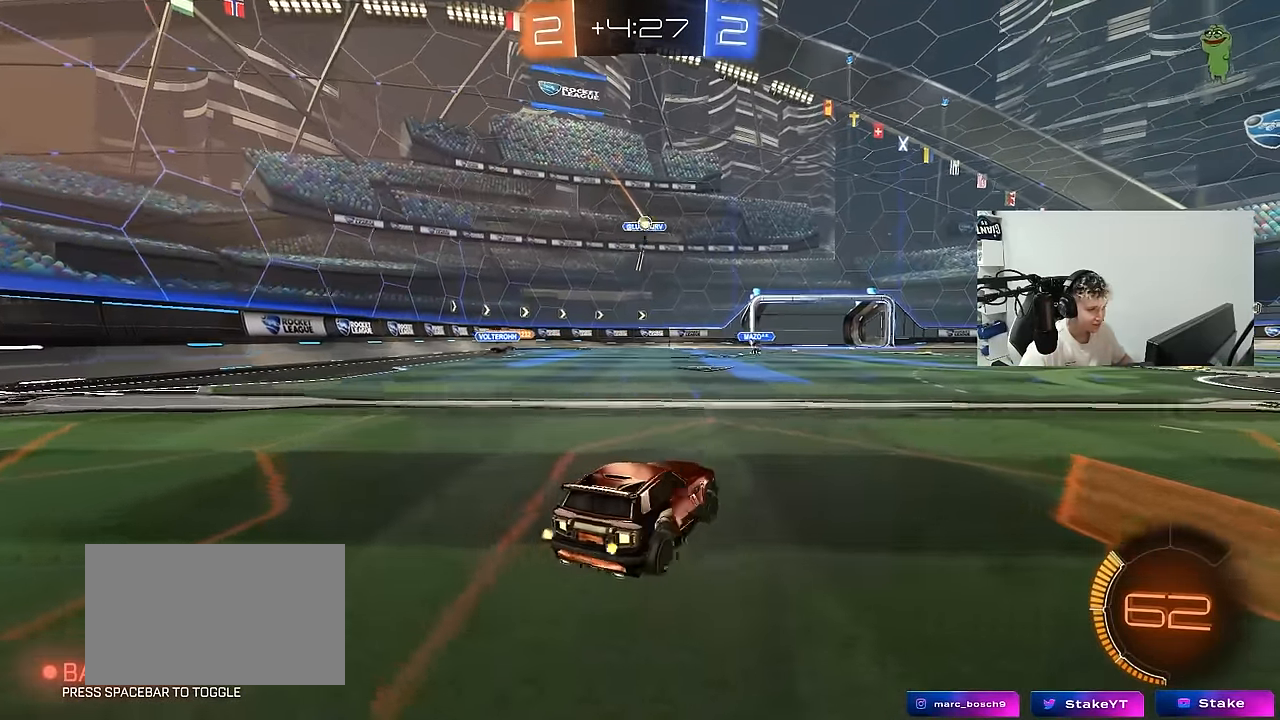
{"keys": ["d", "shift"], "mouse": [], "mouse_move": "still", "events": [[34, "d", "up"], [84, "a", "down"], [184, "a", "up"], [184, "w", "down"], [284, "d", "down"], [334, "w", "up"], [417, "shift", "down"]]}
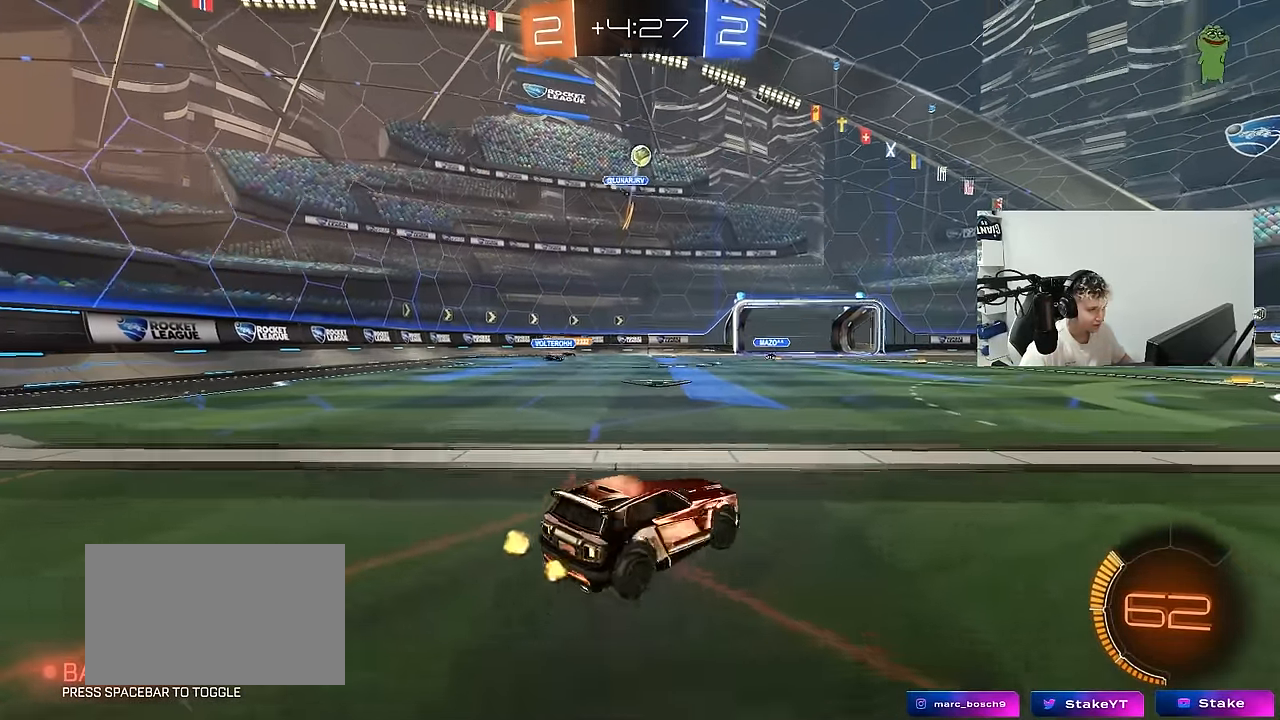
{"keys": ["d", "s"], "mouse": ["right"], "mouse_move": "down", "events": [[17, "w", "down"], [67, "shift", "up"], [200, "a", "down"], [200, "d", "up"], [250, "w", "up"], [284, "a", "up"], [284, "d", "down"], [284, "s", "down"], [384, "mouse_right", "down"]]}
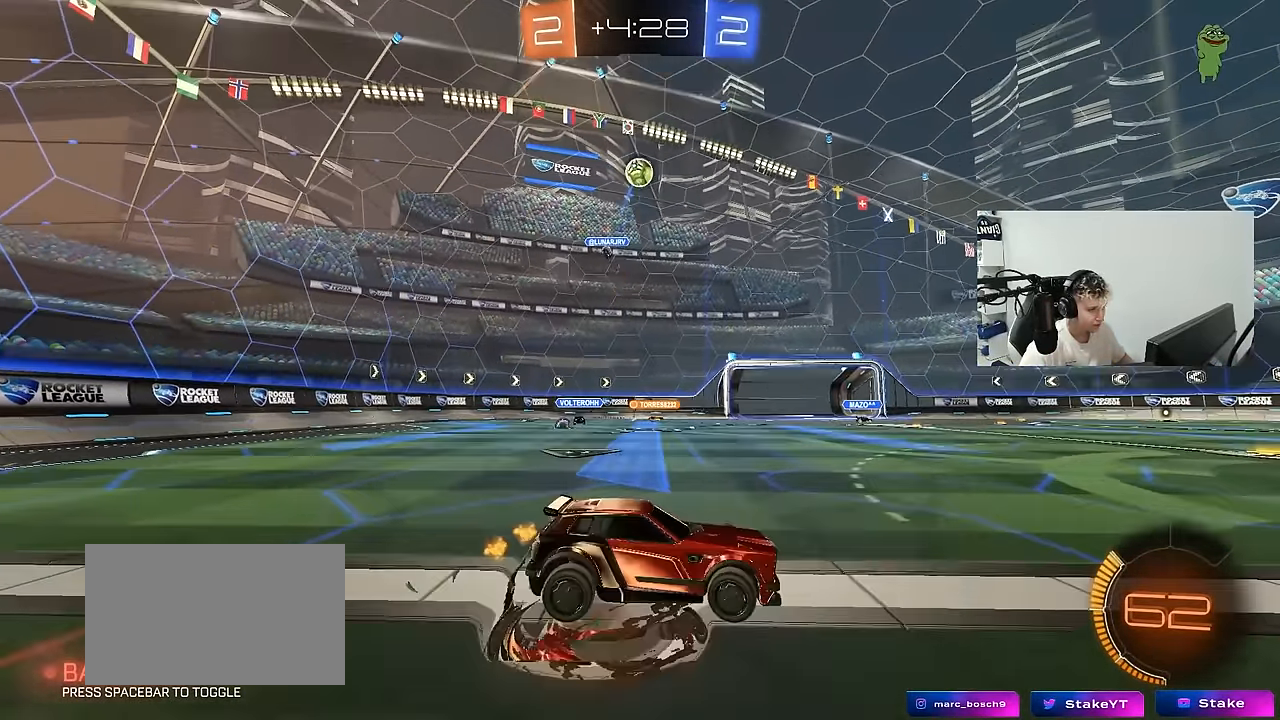
{"keys": ["a", "d", "s", "shift"], "mouse": ["left"], "mouse_move": "still", "events": [[17, "d", "up"], [117, "s", "up"], [217, "a", "down"], [217, "mouse_left", "down"], [217, "s", "down"], [217, "shift", "down"], [300, "mouse_right", "up"], [500, "d", "down"]]}
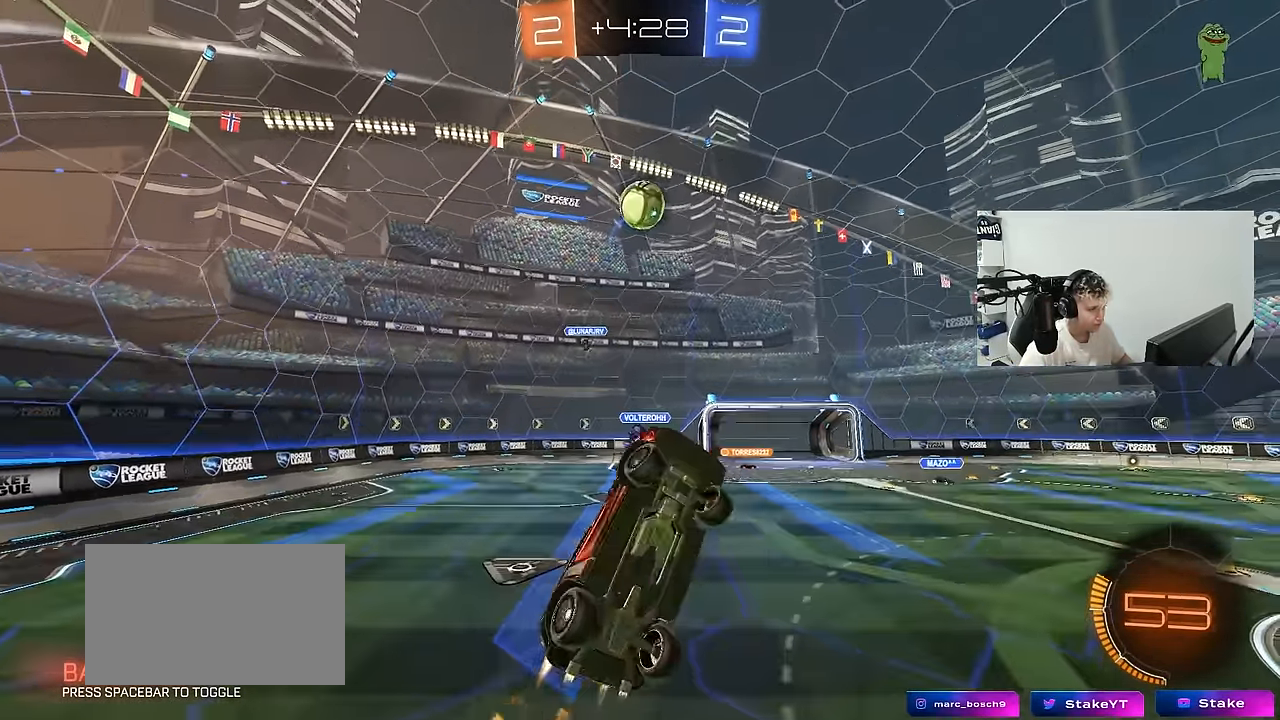
{"keys": ["d"], "mouse": ["left"], "mouse_move": "still", "events": [[50, "d", "up"], [50, "s", "up"], [84, "d", "down"], [134, "a", "up"], [134, "shift", "up"], [267, "w", "down"], [367, "w", "up"]]}
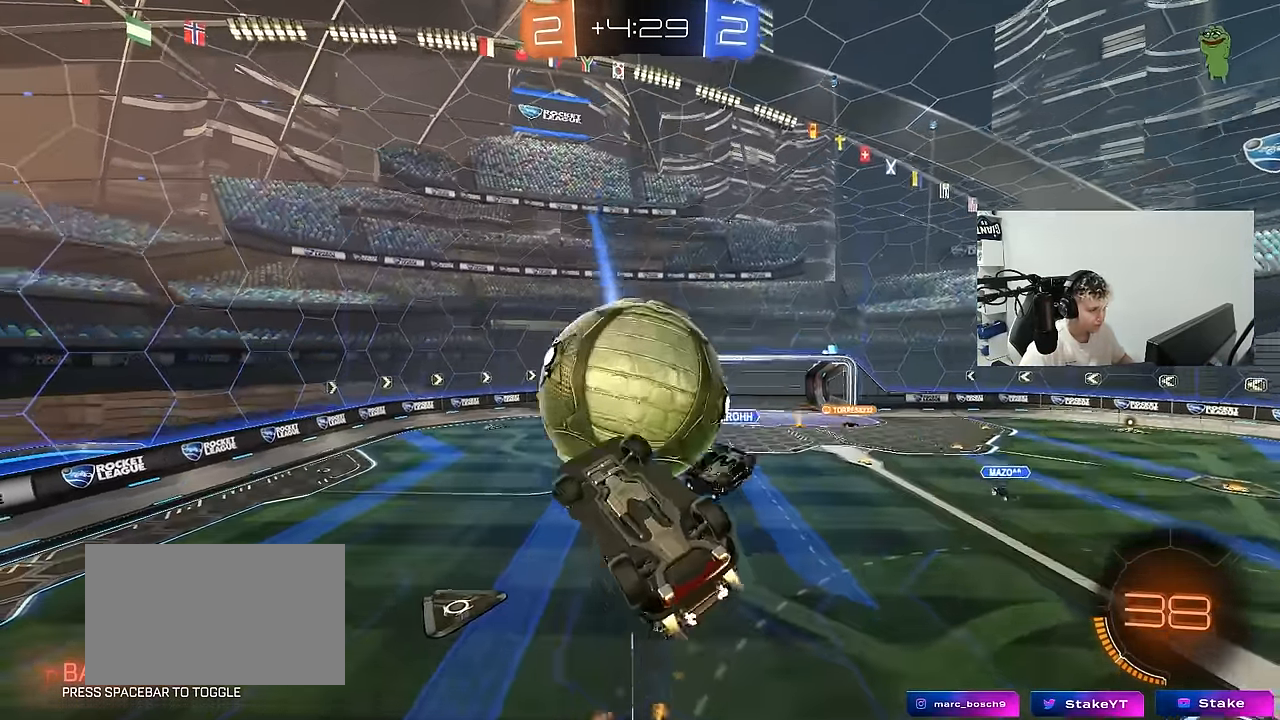
{"keys": ["a", "shift"], "mouse": [], "mouse_move": "left", "events": [[50, "shift", "down"], [100, "a", "down"], [150, "d", "up"], [250, "mouse_left", "up"]]}
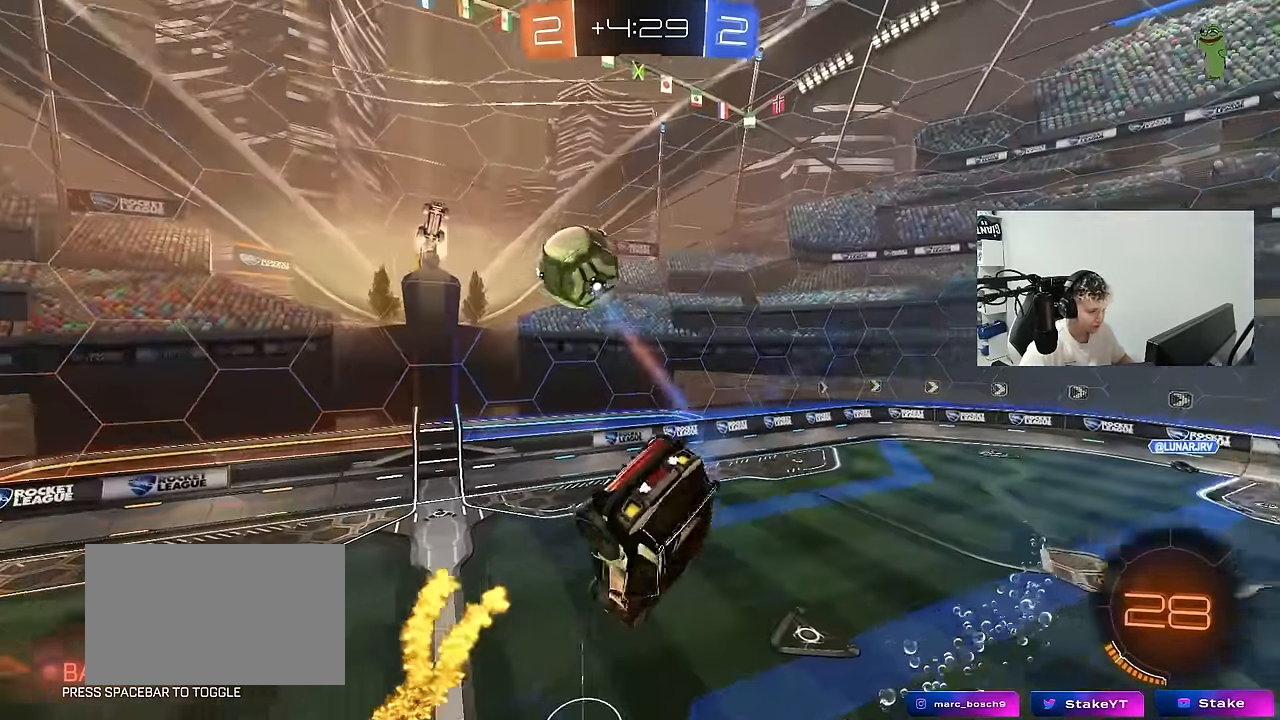
{"keys": ["a", "shift"], "mouse": [], "mouse_move": "still", "events": [[17, "w", "down"], [117, "space", "down"], [267, "space", "up"], [350, "shift", "up"], [500, "shift", "down"], [500, "w", "up"]]}
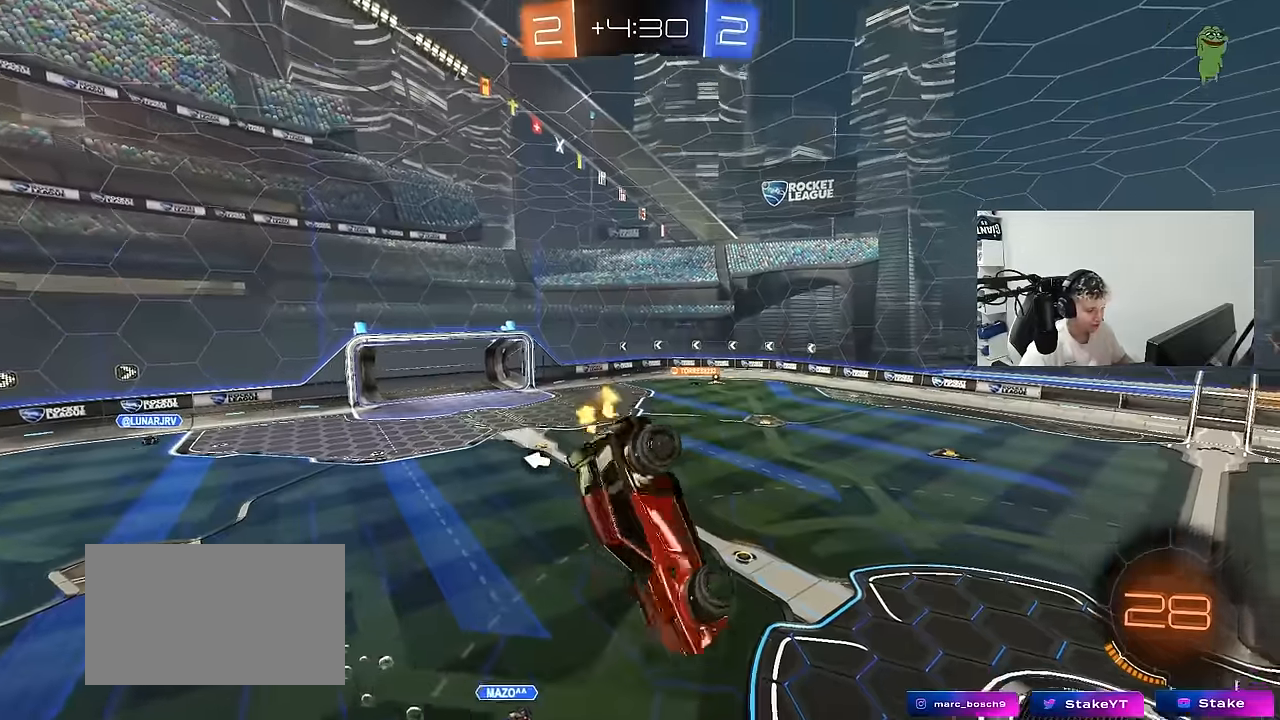
{"keys": [], "mouse": [], "mouse_move": "still", "events": [[134, "mouse_left", "down"], [184, "space", "down"], [317, "mouse_left", "up"], [317, "s", "down"], [367, "shift", "up"], [367, "space", "up"], [467, "a", "up"], [467, "s", "up"]]}
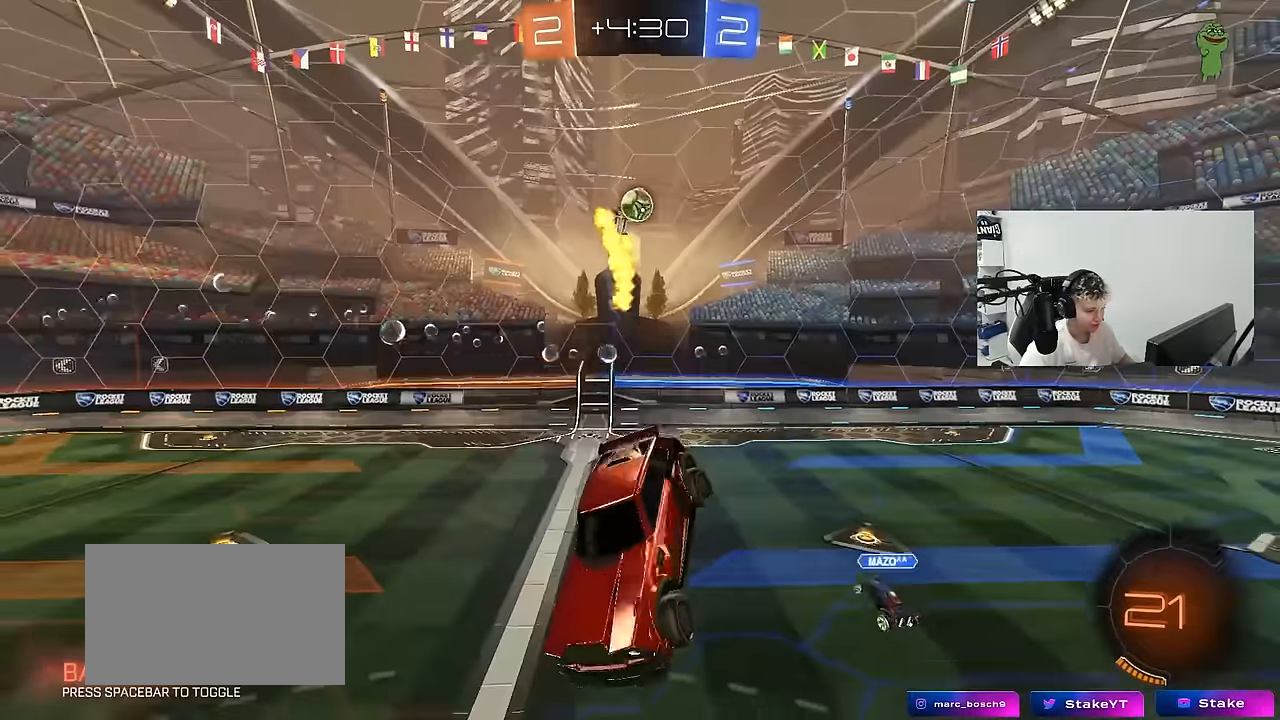
{"keys": ["d", "w"], "mouse": [], "mouse_move": "still", "events": [[200, "d", "down"], [284, "d", "up"], [434, "d", "down"], [434, "w", "down"]]}
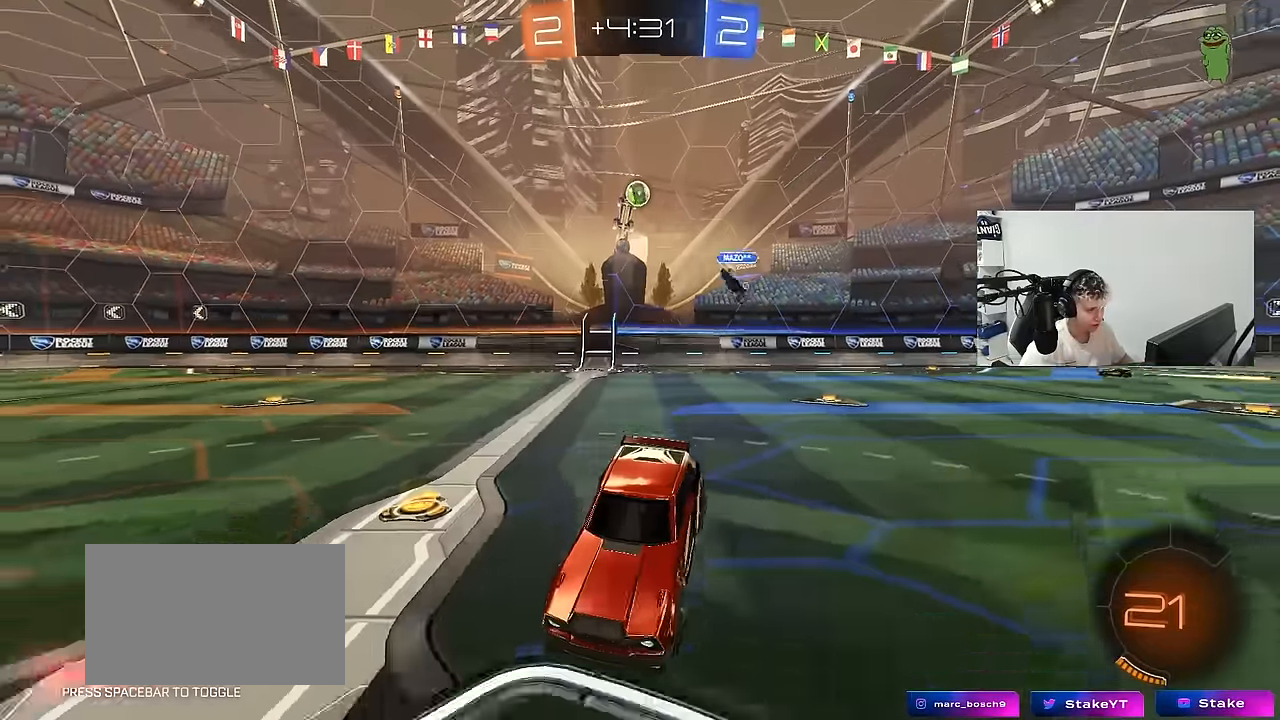
{"keys": ["d", "w"], "mouse": [], "mouse_move": "still", "events": [[217, "shift", "down"], [400, "shift", "up"]]}
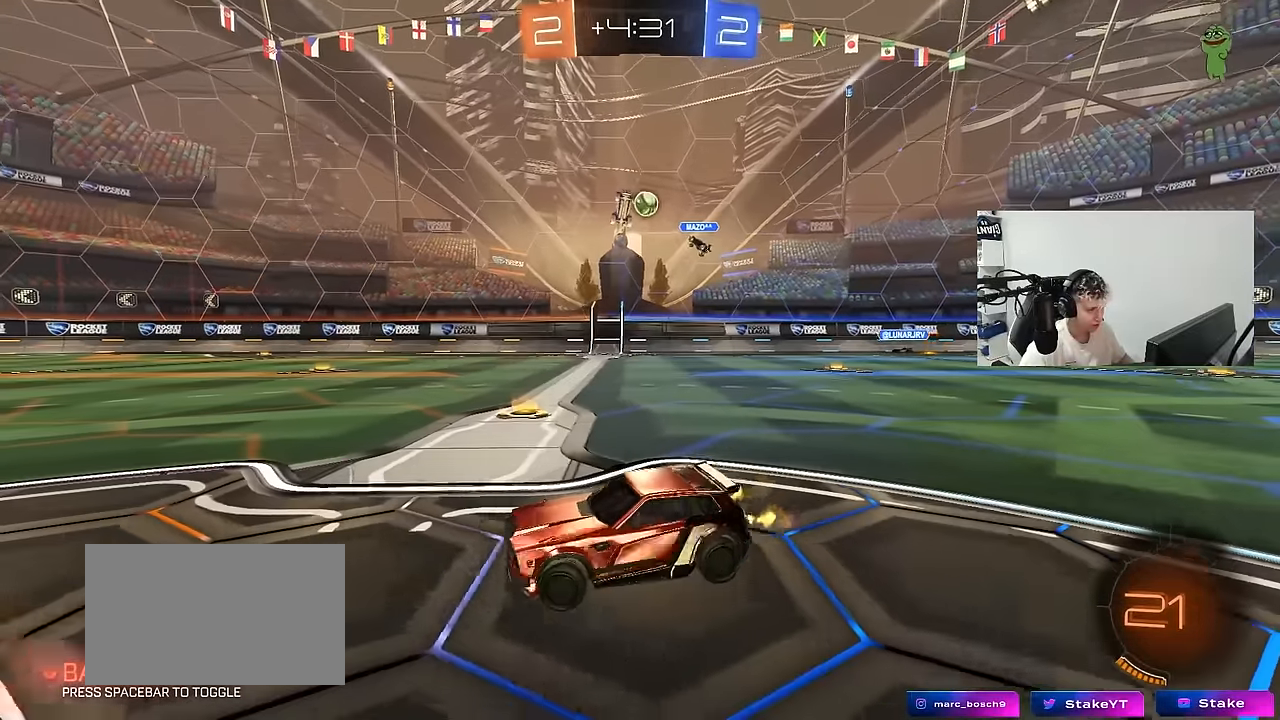
{"keys": ["d", "w"], "mouse": [], "mouse_move": "still", "events": [[134, "shift", "down"], [234, "shift", "up"]]}
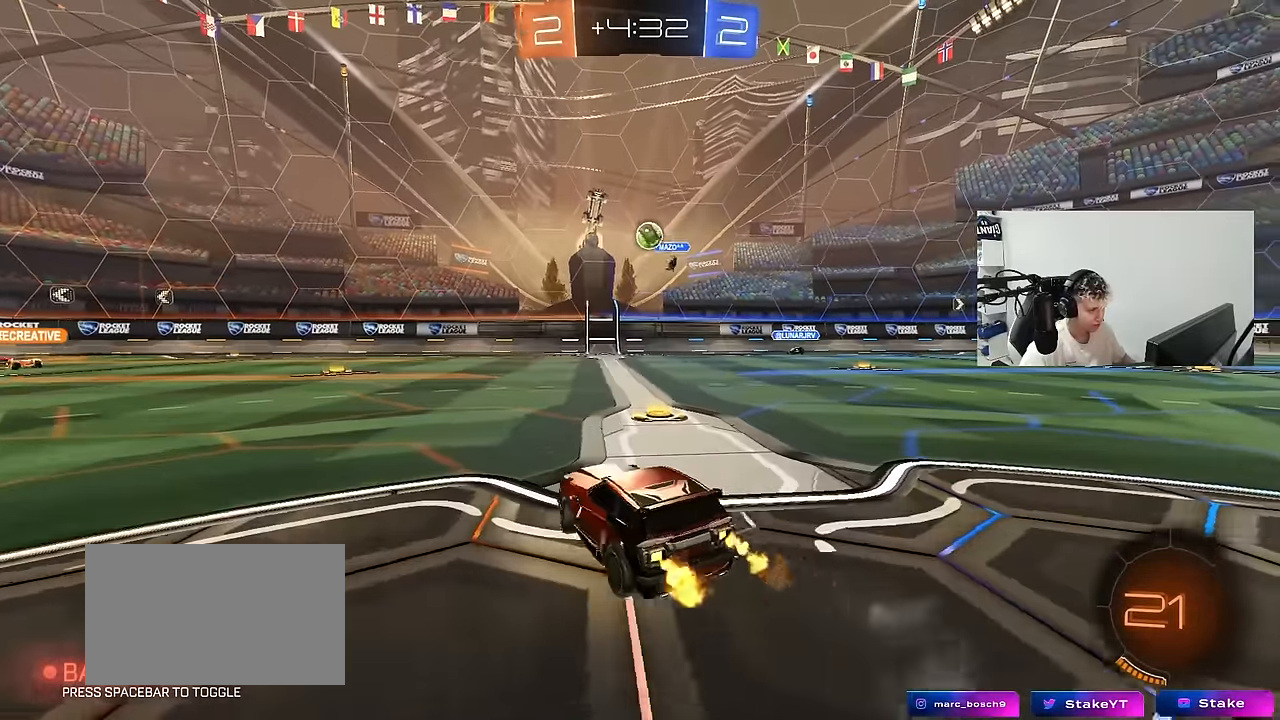
{"keys": ["a", "w"], "mouse": [], "mouse_move": "still", "events": [[250, "d", "up"], [284, "a", "down"], [384, "shift", "down"], [434, "shift", "up"]]}
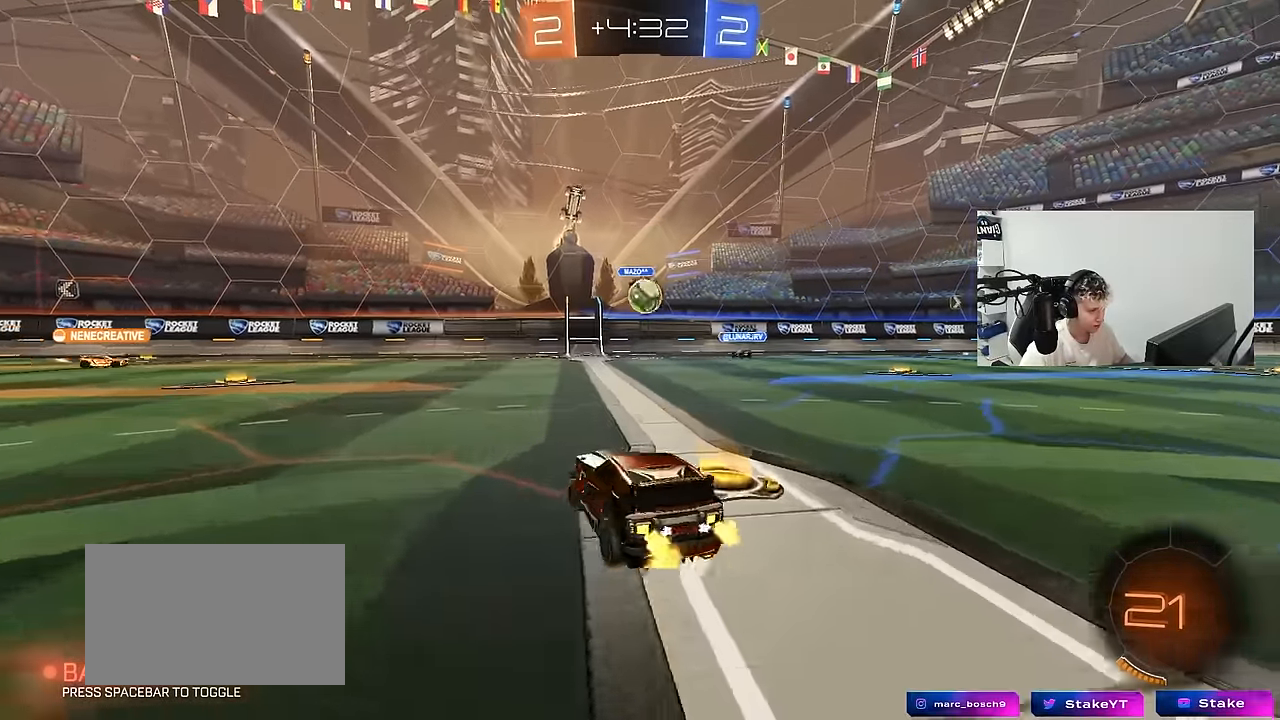
{"keys": ["a", "w"], "mouse": [], "mouse_move": "still", "events": [[17, "mouse_left", "down"], [217, "mouse_left", "up"]]}
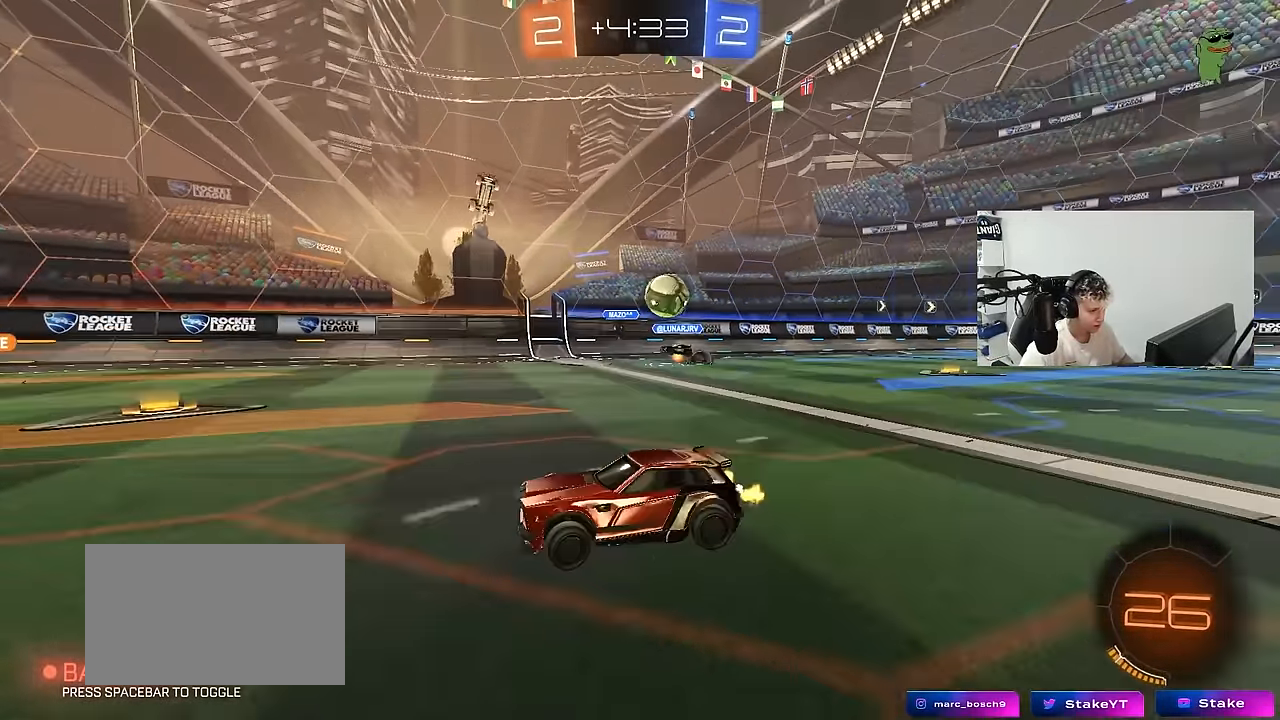
{"keys": ["w"], "mouse": [], "mouse_move": "still", "events": [[134, "a", "up"], [134, "d", "down"], [184, "mouse_right", "down"], [184, "space", "down"], [234, "d", "up"], [267, "mouse_right", "up"], [317, "mouse_right", "down"], [317, "space", "up"], [467, "mouse_right", "up"]]}